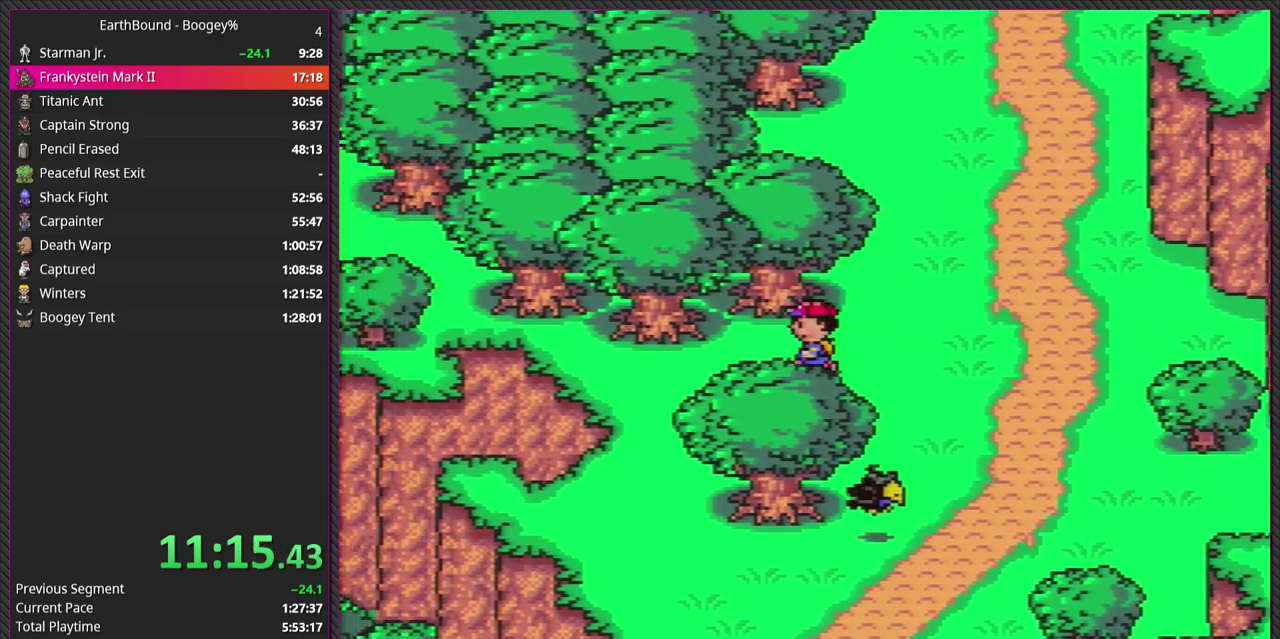
Gameplay with a controller (PlayStation layout); each line is a JSON object with the inputs held at the frame after it. "events" lists button and stick changes between this image and that frame as [ms after this image, input, new state], when the widget could be followed in between. Not read: L2 L3 R2 R3.
{"buttons": ["DPAD_DOWN", "DPAD_LEFT"], "events": [[467, "DPAD_DOWN", "down"]]}
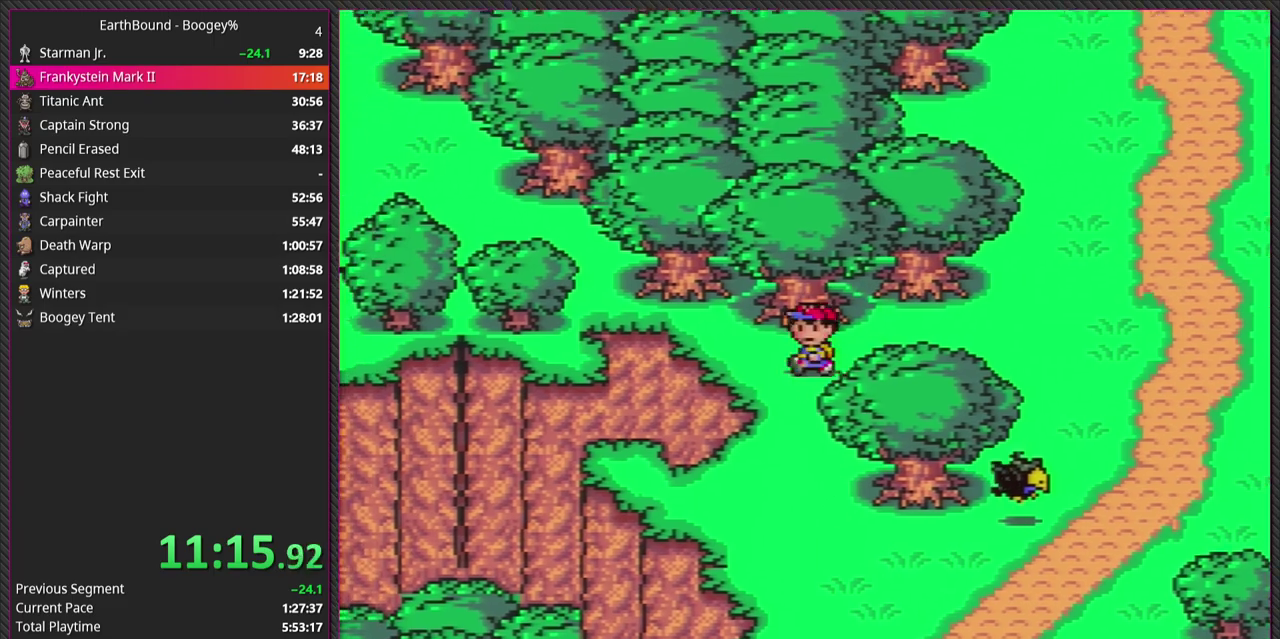
{"buttons": ["DPAD_RIGHT"], "events": [[50, "DPAD_LEFT", "up"], [67, "DPAD_DOWN", "up"], [117, "DPAD_RIGHT", "down"]]}
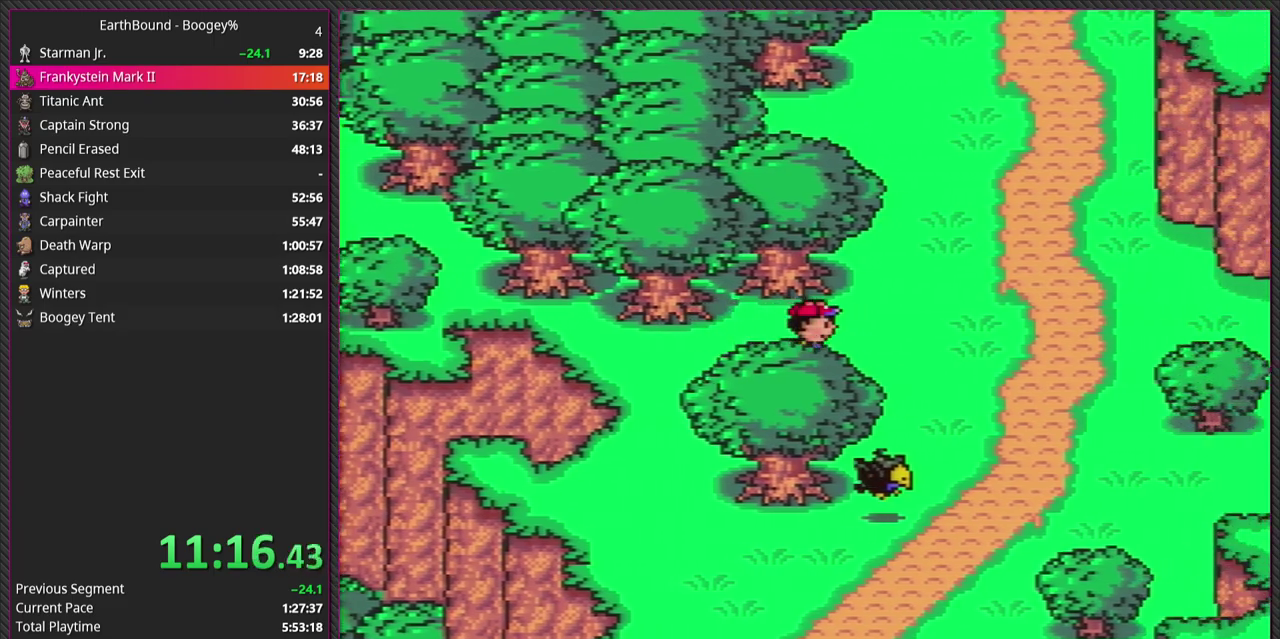
{"buttons": ["DPAD_UP"], "events": [[150, "DPAD_UP", "down"], [350, "DPAD_RIGHT", "up"]]}
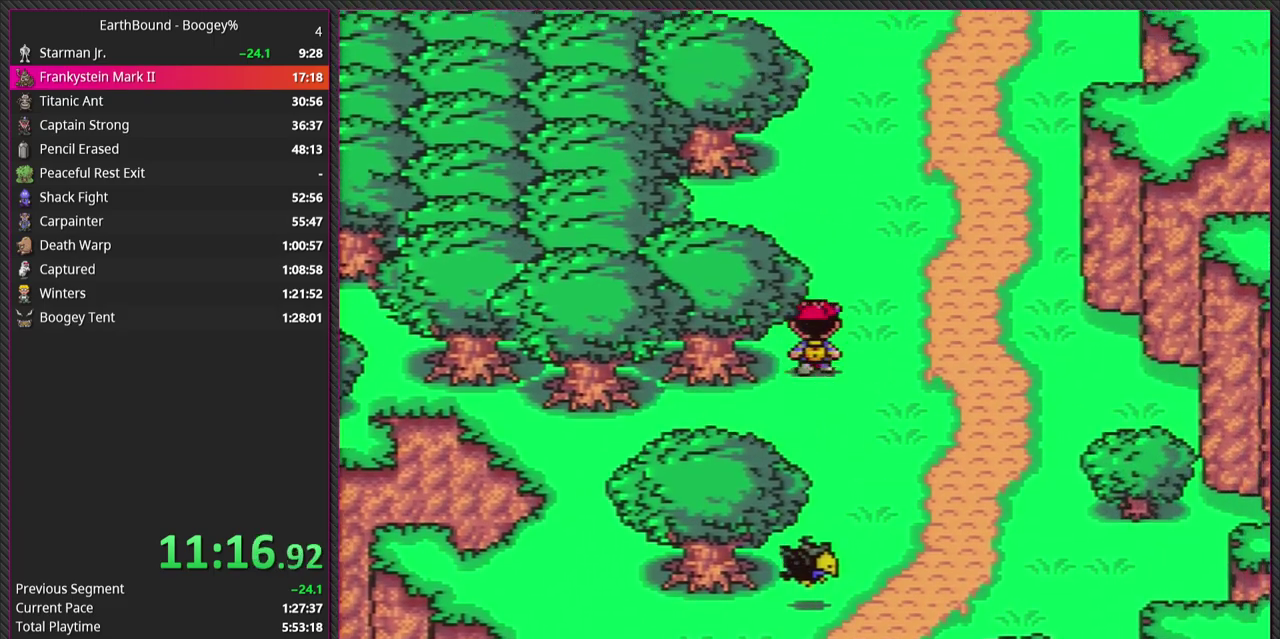
{"buttons": ["DPAD_UP"], "events": [[100, "DPAD_RIGHT", "down"], [350, "DPAD_RIGHT", "up"]]}
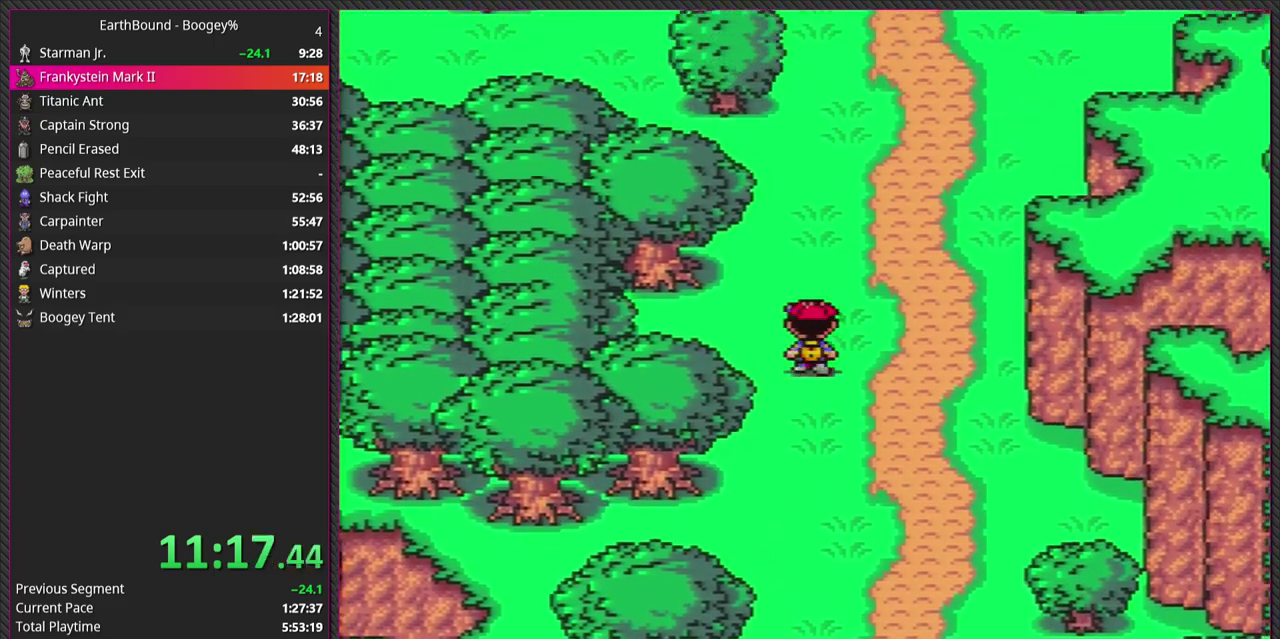
{"buttons": ["DPAD_UP"], "events": []}
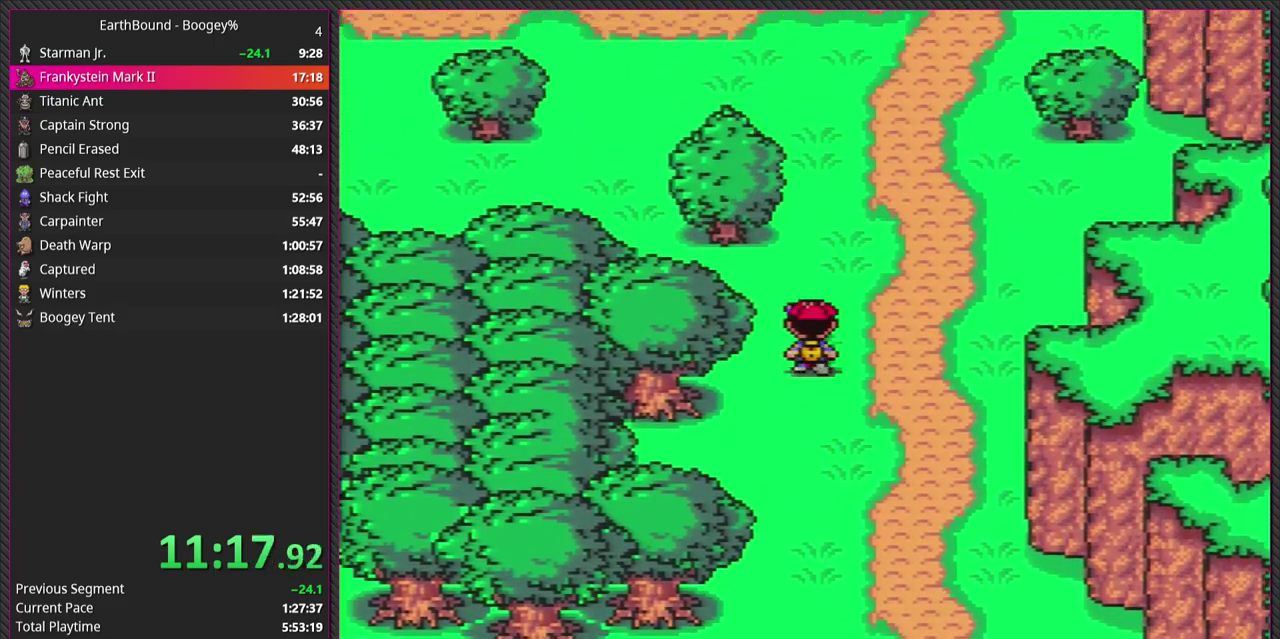
{"buttons": ["DPAD_UP"], "events": []}
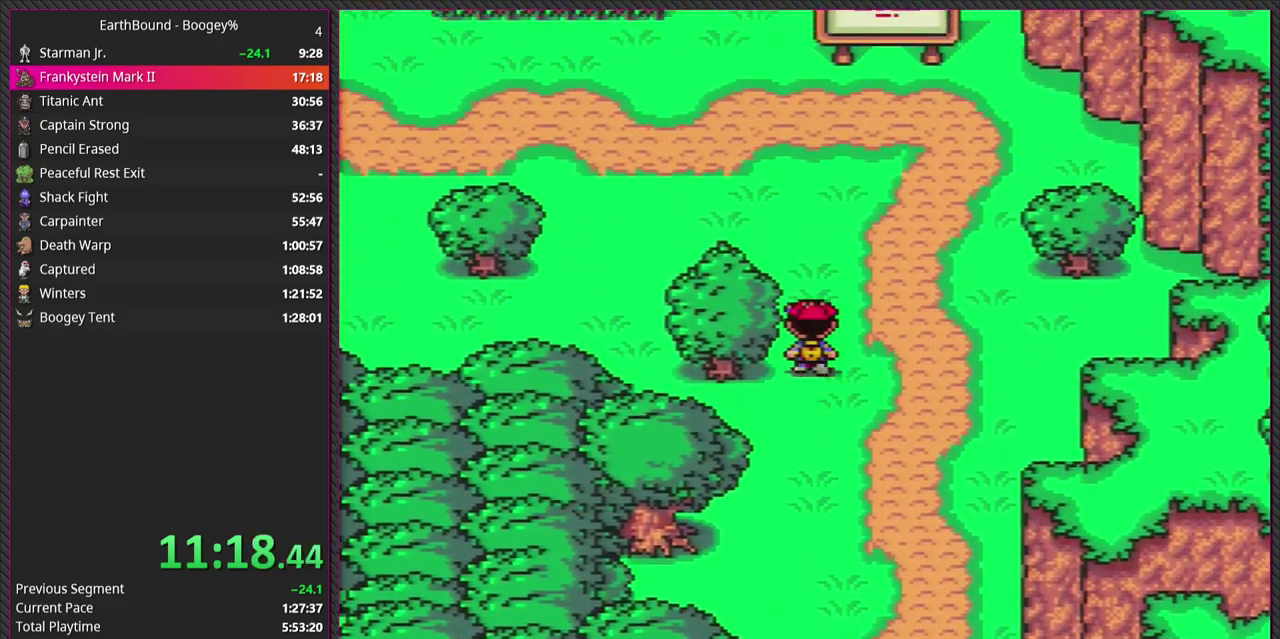
{"buttons": ["DPAD_DOWN"], "events": [[217, "DPAD_LEFT", "down"], [233, "DPAD_UP", "up"], [267, "DPAD_DOWN", "down"], [283, "DPAD_LEFT", "up"]]}
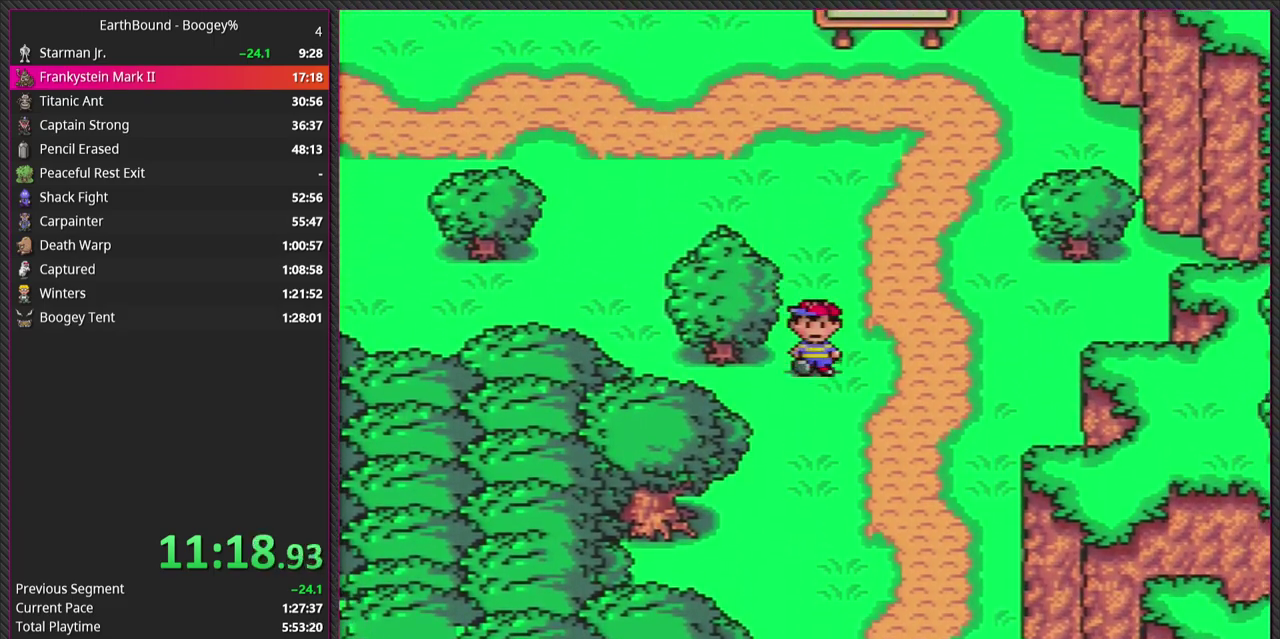
{"buttons": ["DPAD_DOWN"], "events": []}
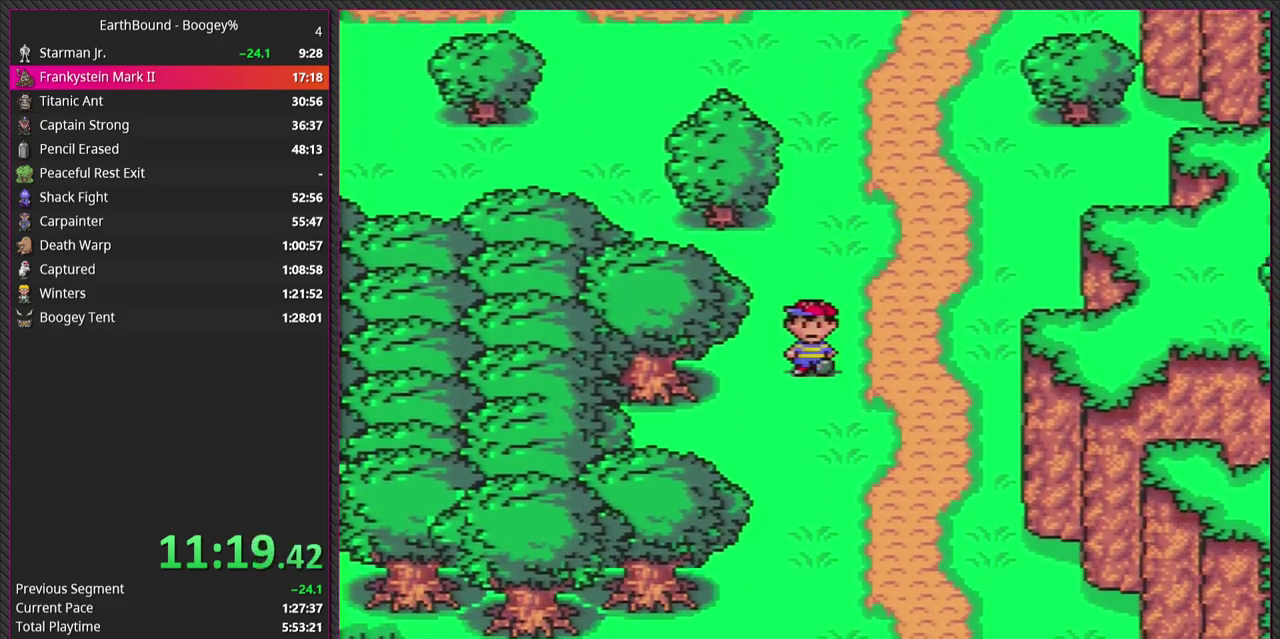
{"buttons": ["DPAD_DOWN"], "events": []}
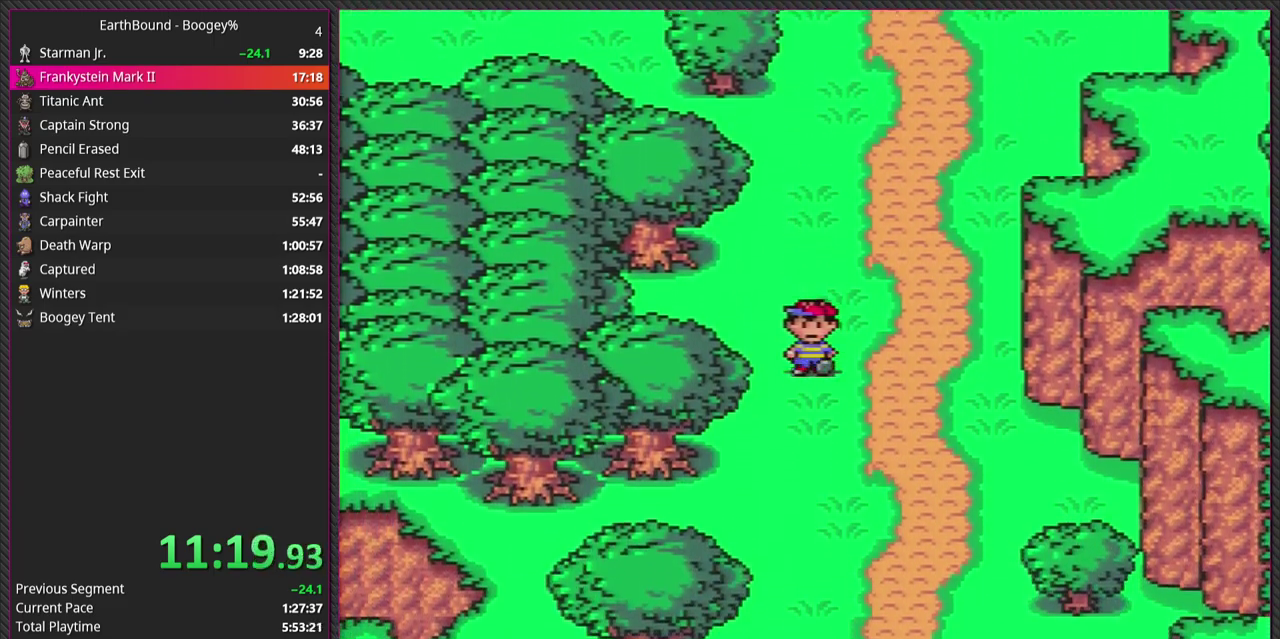
{"buttons": ["DPAD_UP"], "events": [[317, "DPAD_DOWN", "up"], [433, "DPAD_UP", "down"]]}
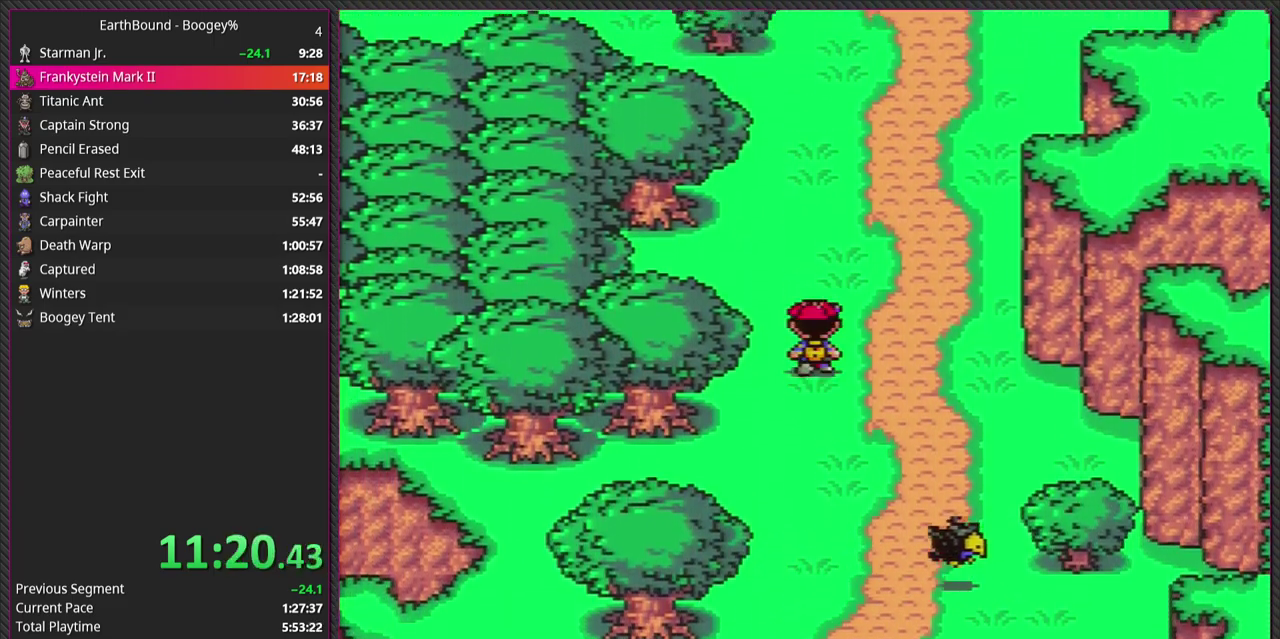
{"buttons": ["DPAD_UP"], "events": []}
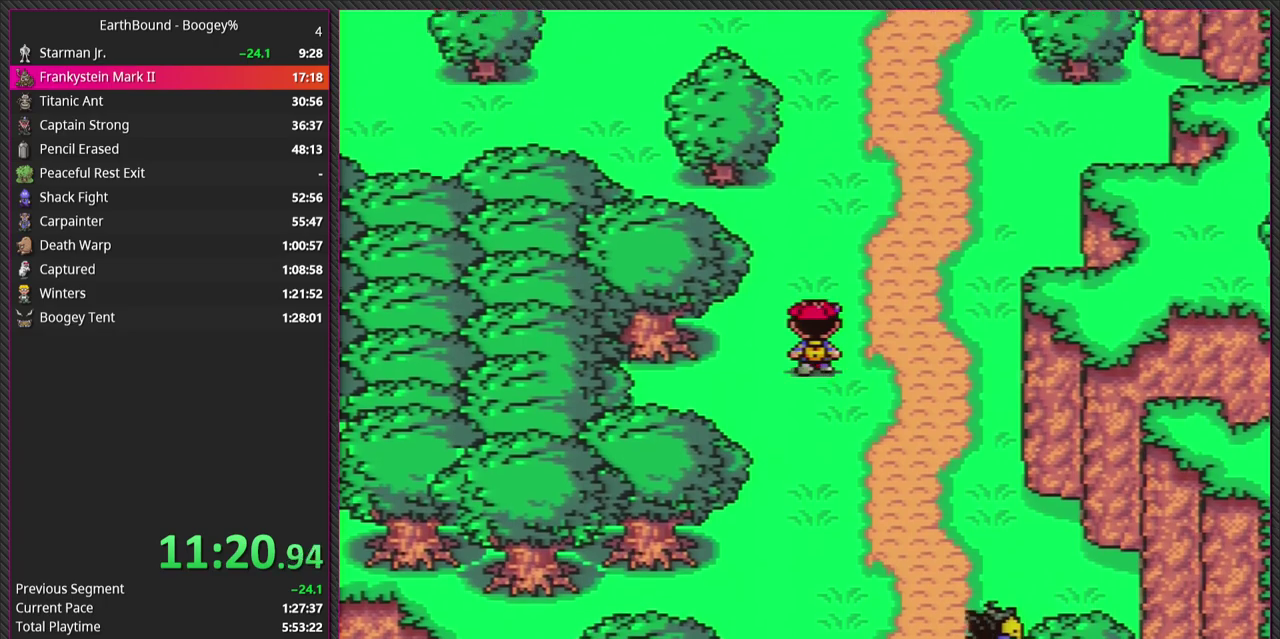
{"buttons": ["DPAD_UP"], "events": []}
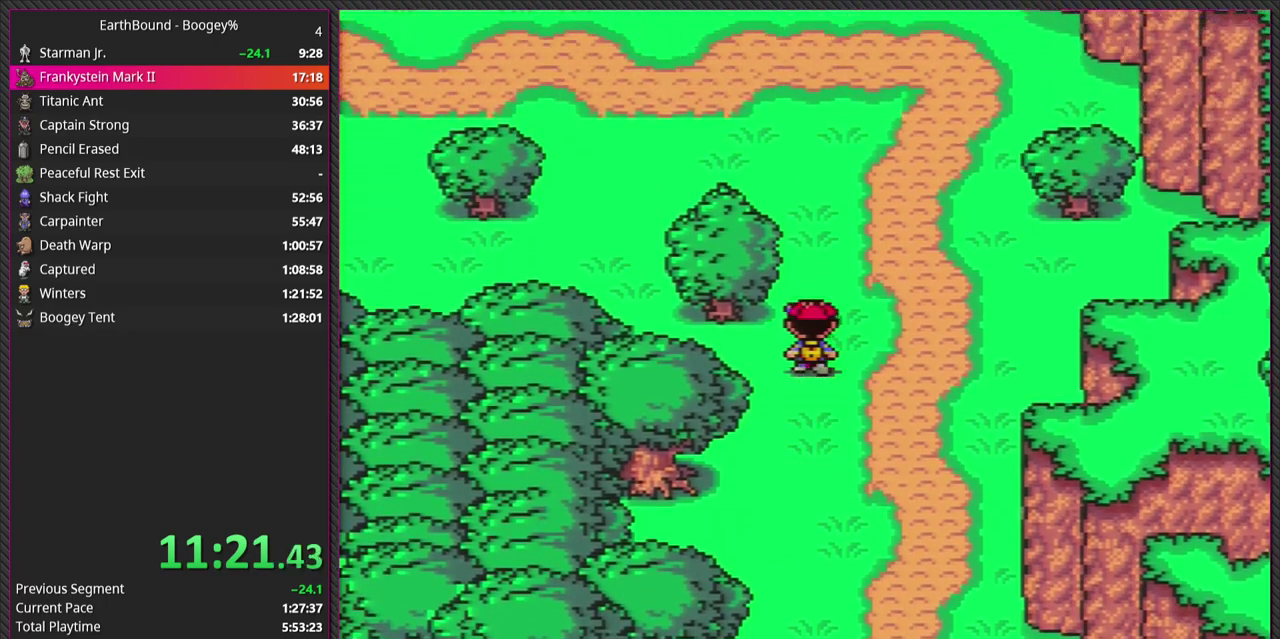
{"buttons": ["DPAD_UP"], "events": []}
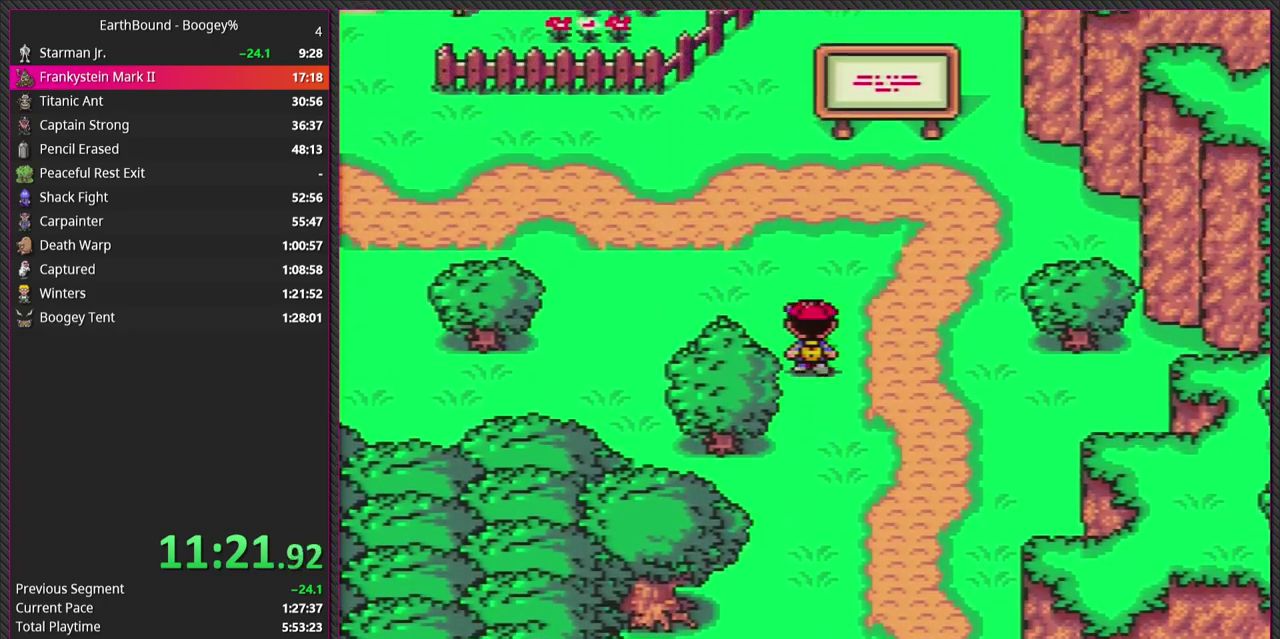
{"buttons": ["DPAD_UP"], "events": []}
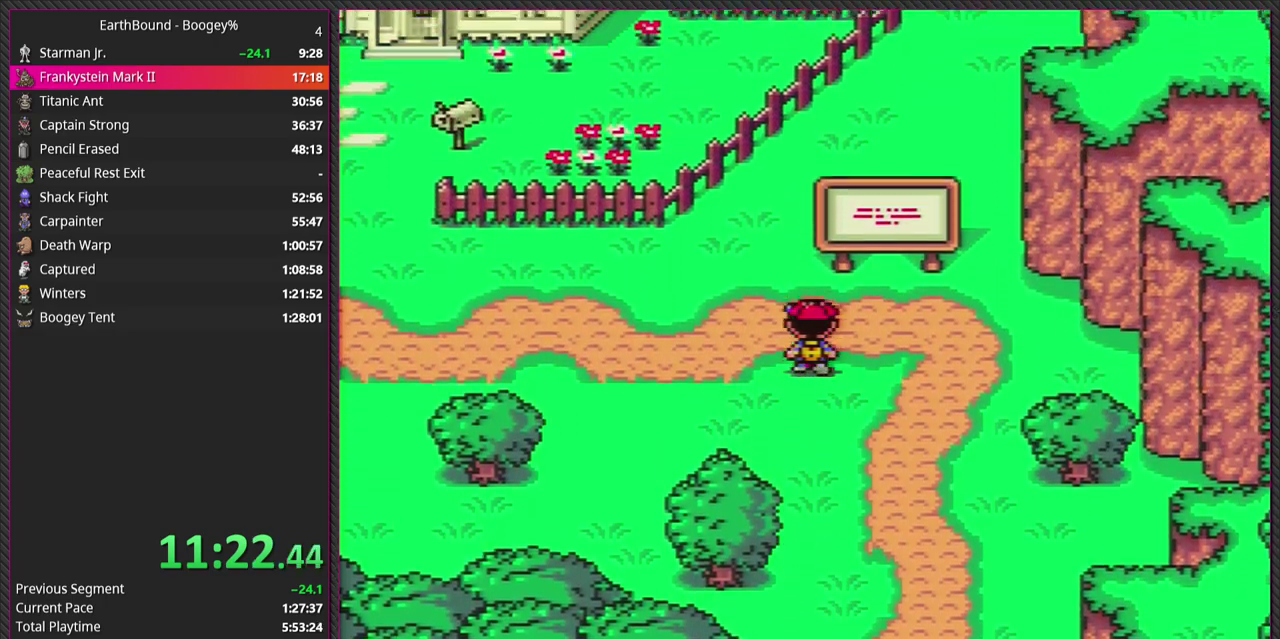
{"buttons": ["DPAD_DOWN"], "events": [[200, "DPAD_LEFT", "down"], [217, "DPAD_UP", "up"], [233, "DPAD_DOWN", "down"], [267, "DPAD_LEFT", "up"]]}
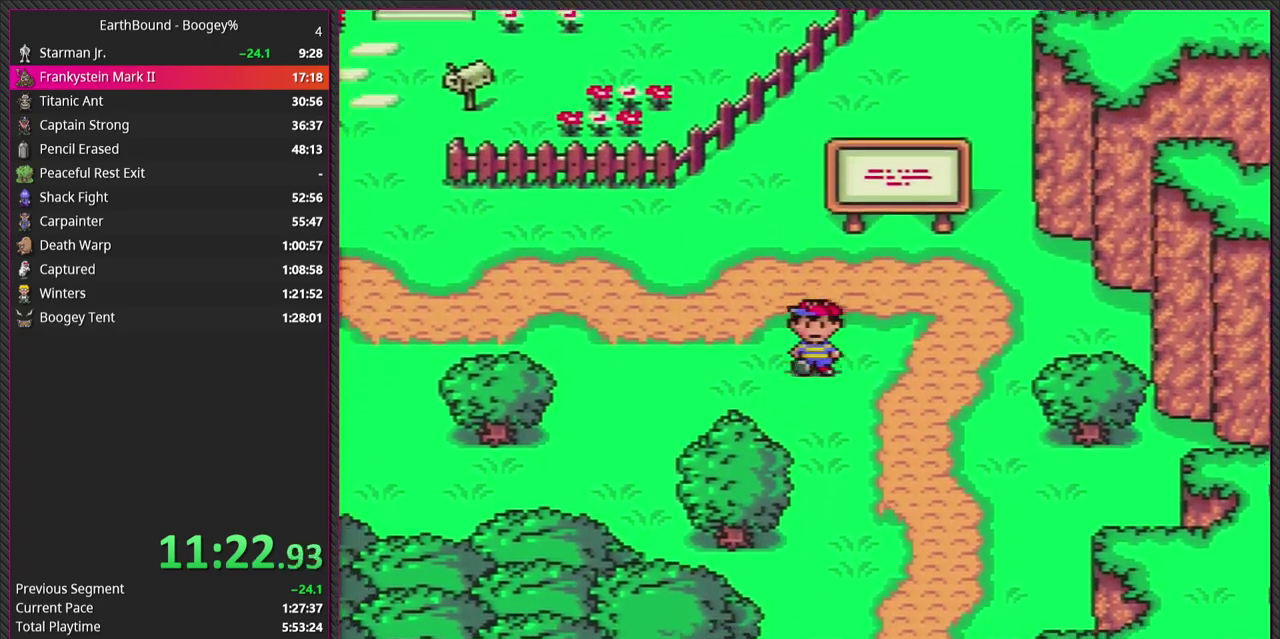
{"buttons": ["DPAD_DOWN"], "events": []}
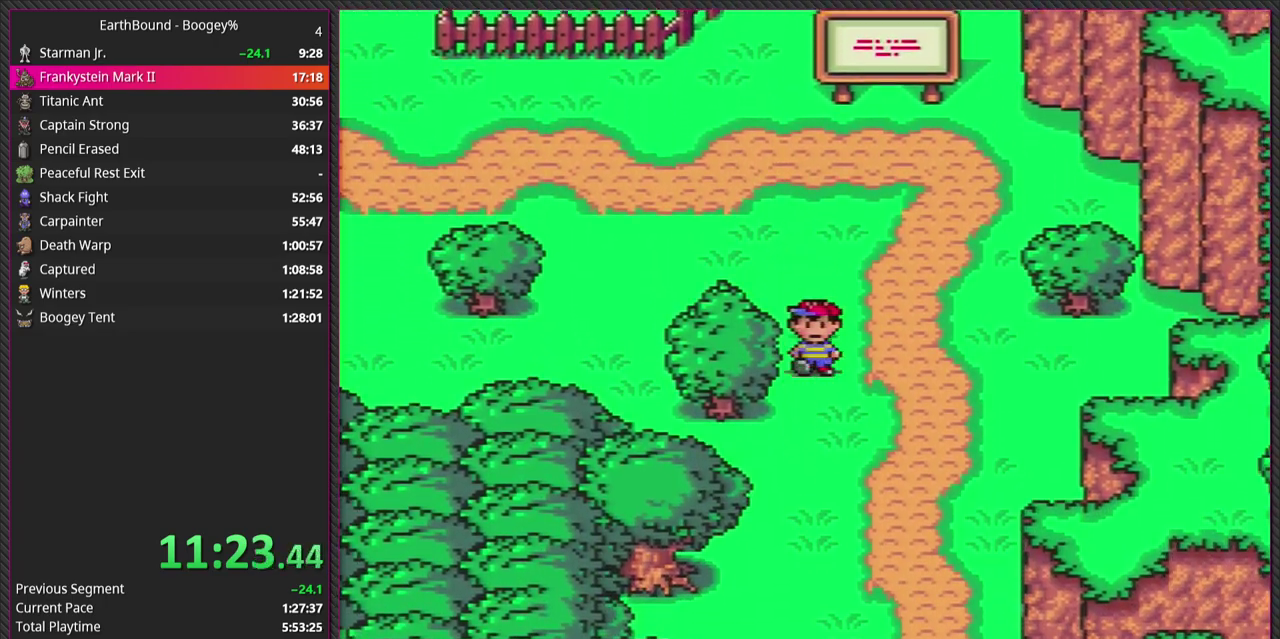
{"buttons": ["DPAD_DOWN"], "events": []}
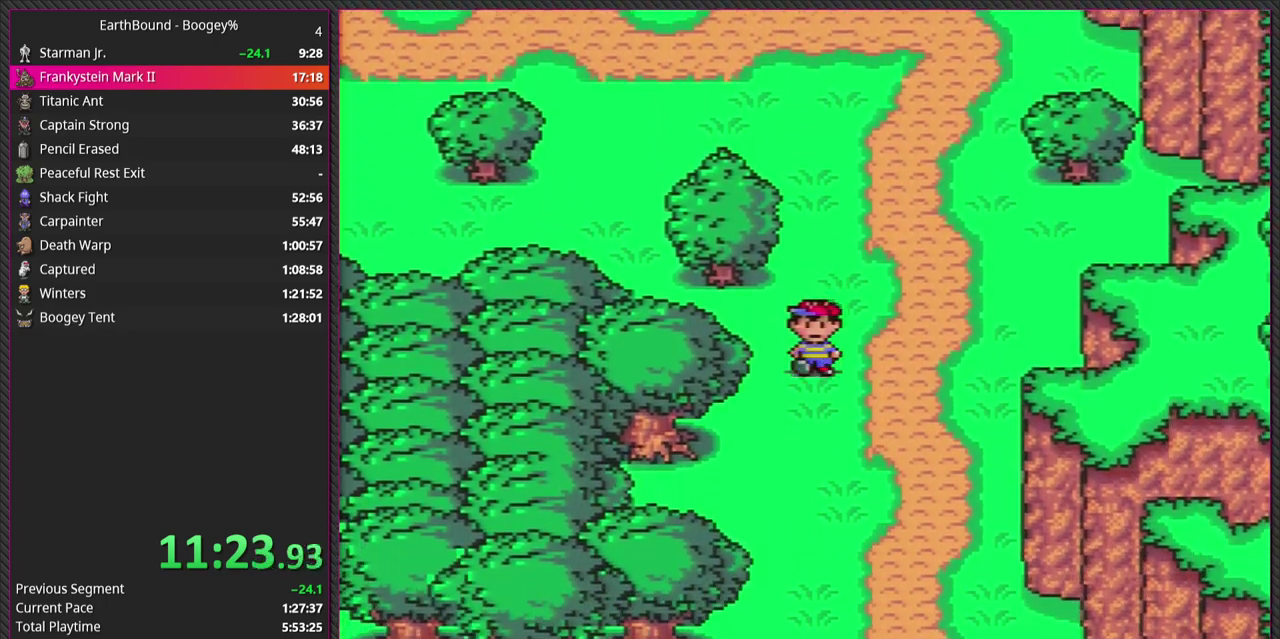
{"buttons": ["DPAD_DOWN"], "events": []}
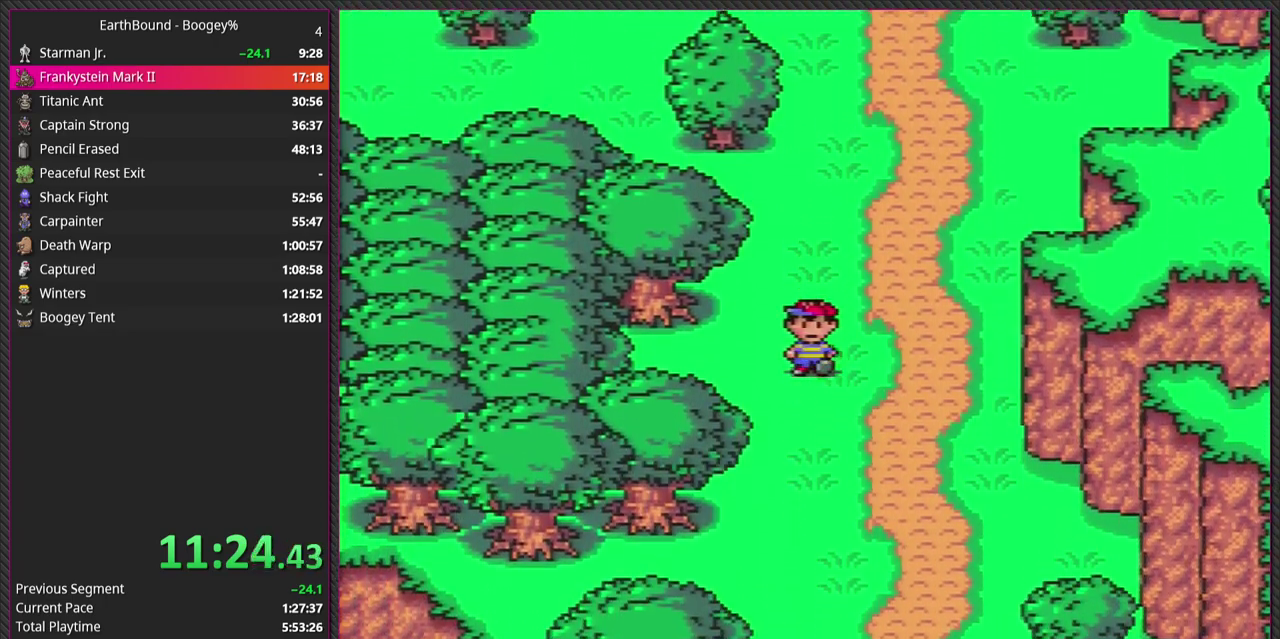
{"buttons": ["DPAD_DOWN"], "events": []}
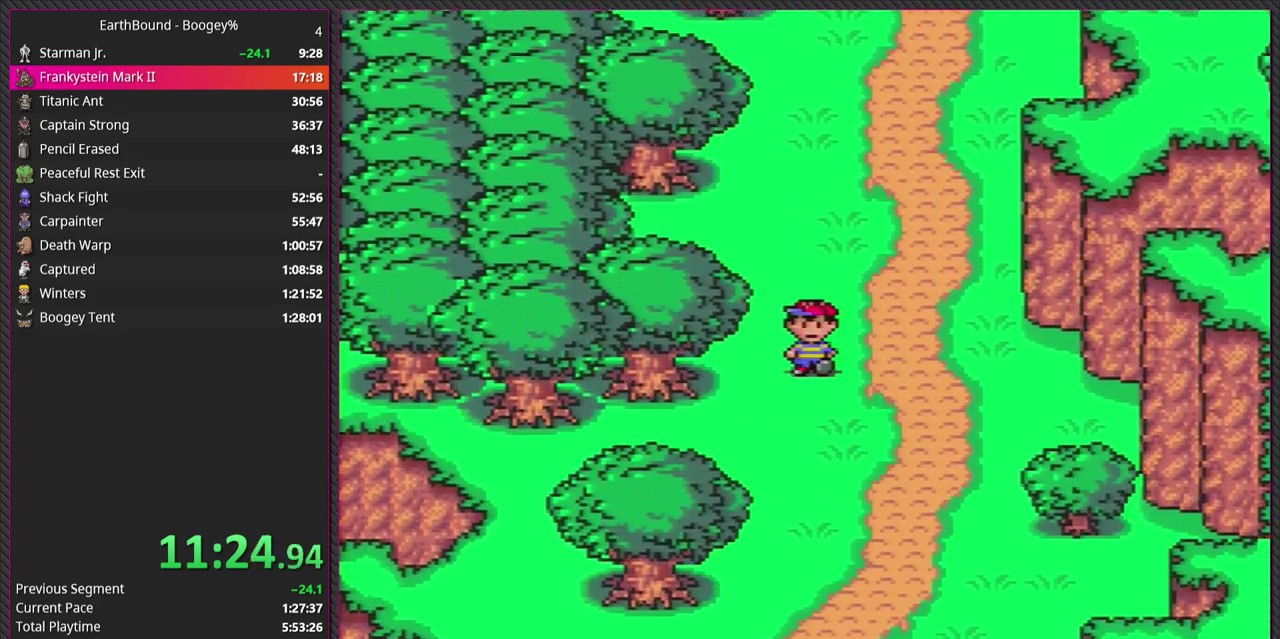
{"buttons": ["DPAD_DOWN"], "events": []}
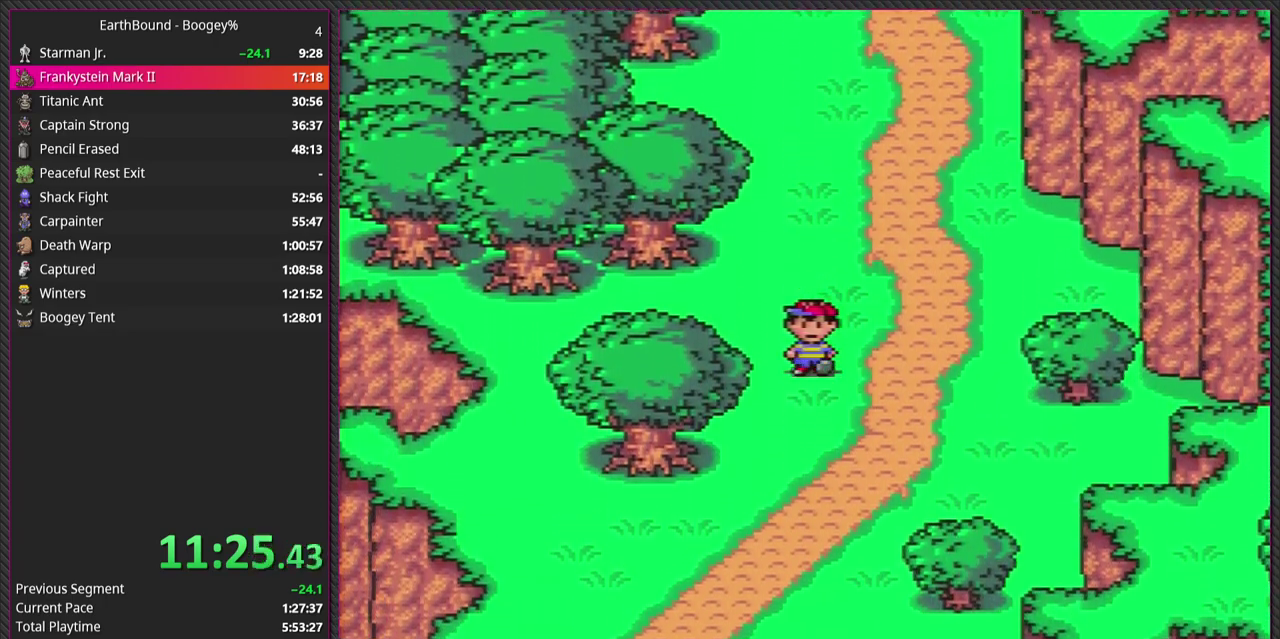
{"buttons": ["DPAD_DOWN"], "events": []}